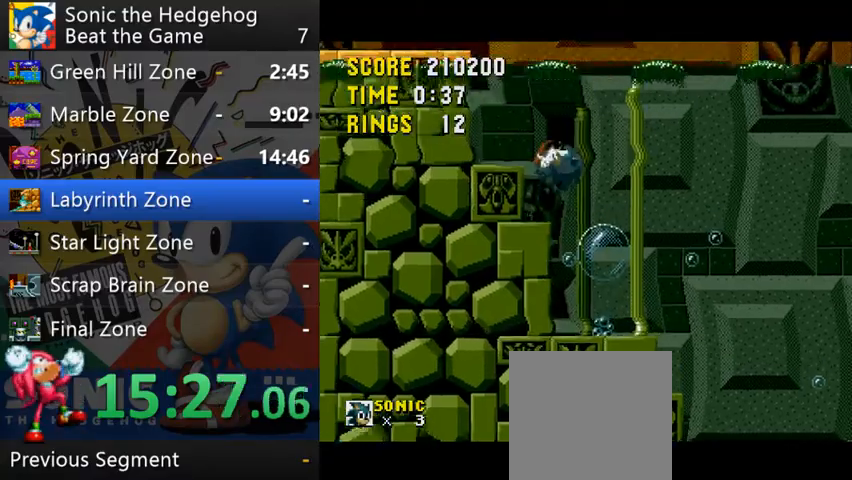
Gameplay with a controller (Xbox layout); each line is a JSON object with the inputs held at the frame after it. "events" lists button and stick changes between this image and that frame as [ms after this image, input, new state], when the widget could be followed in between. Not read: L3 R3 right_stick.
{"buttons": [], "left_stick": "center", "events": [[167, "B", "up"], [500, "left_stick", "center"]]}
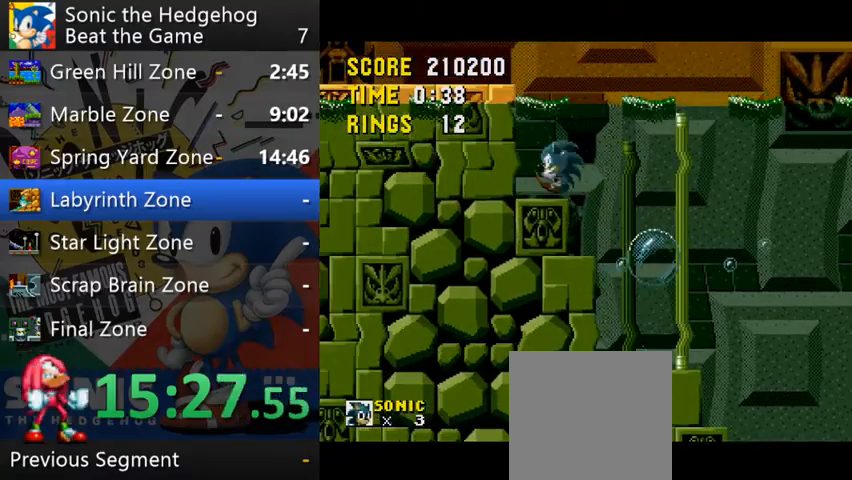
{"buttons": [], "left_stick": "right", "events": [[67, "left_stick", "right"]]}
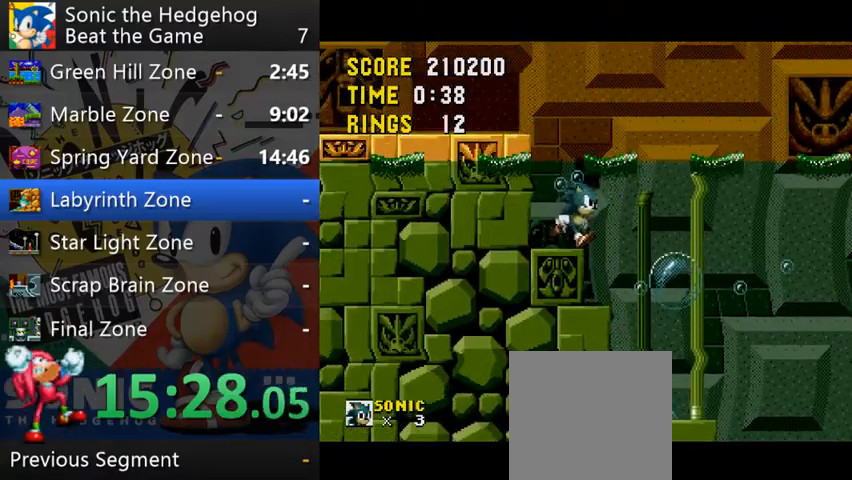
{"buttons": [], "left_stick": "right", "events": []}
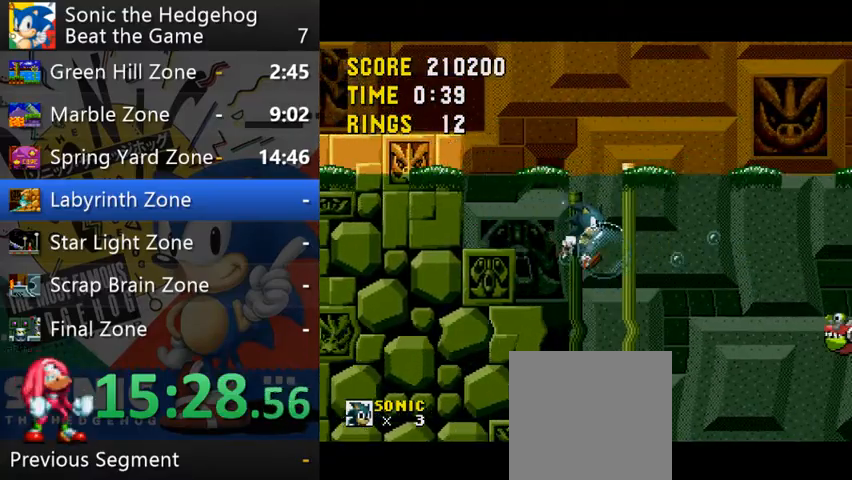
{"buttons": [], "left_stick": "right", "events": []}
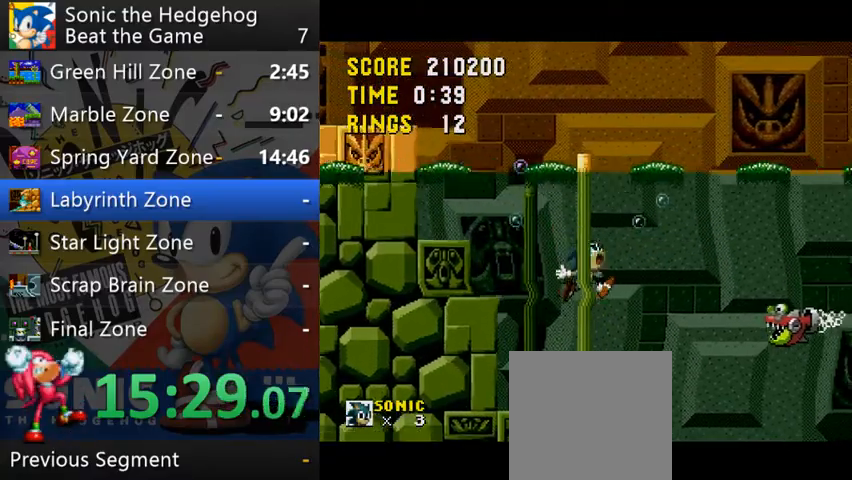
{"buttons": [], "left_stick": "right", "events": []}
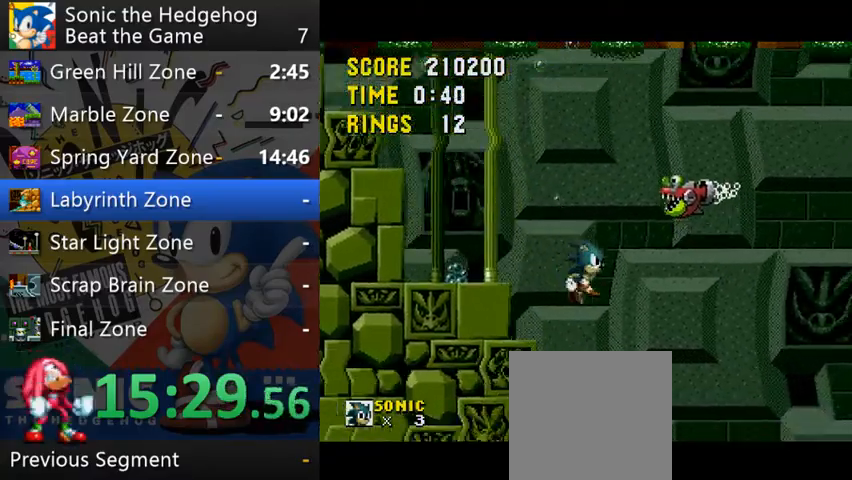
{"buttons": [], "left_stick": "left", "events": [[233, "left_stick", "down-right"], [367, "left_stick", "down-left"], [467, "left_stick", "left"]]}
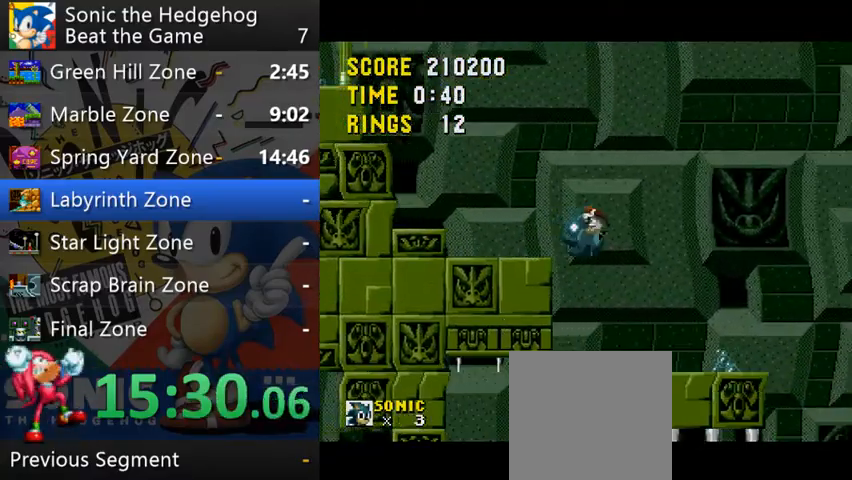
{"buttons": [], "left_stick": "left", "events": []}
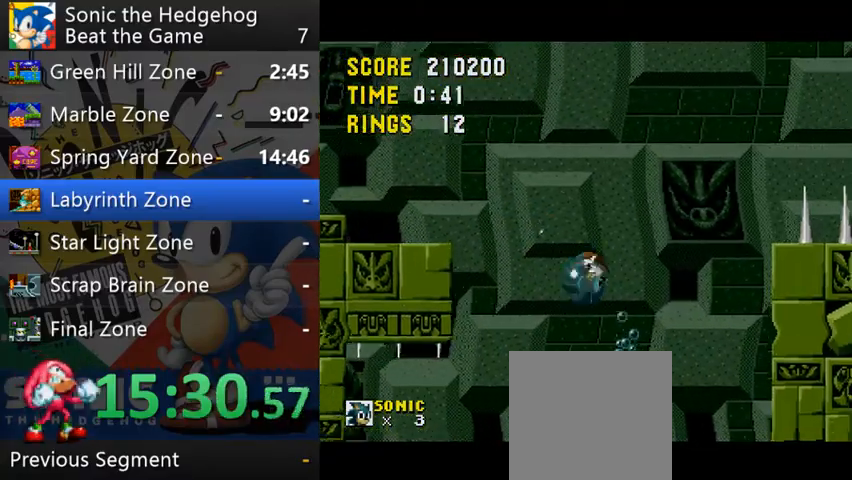
{"buttons": [], "left_stick": "left", "events": []}
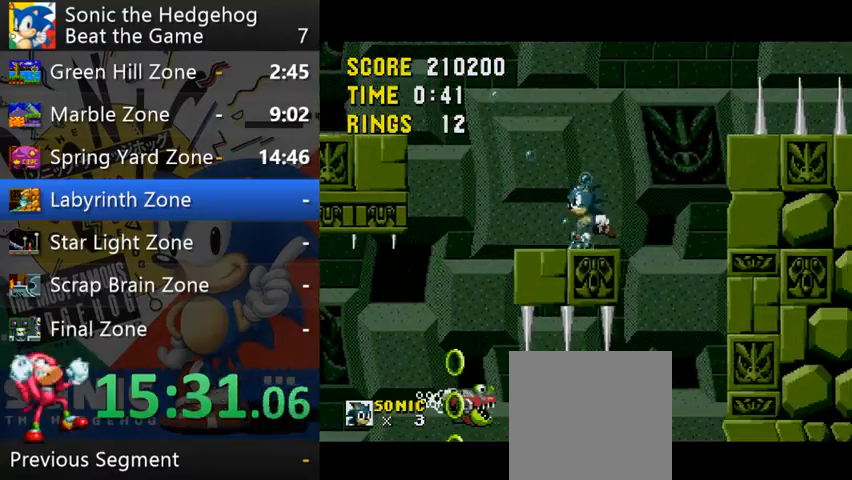
{"buttons": [], "left_stick": "left", "events": []}
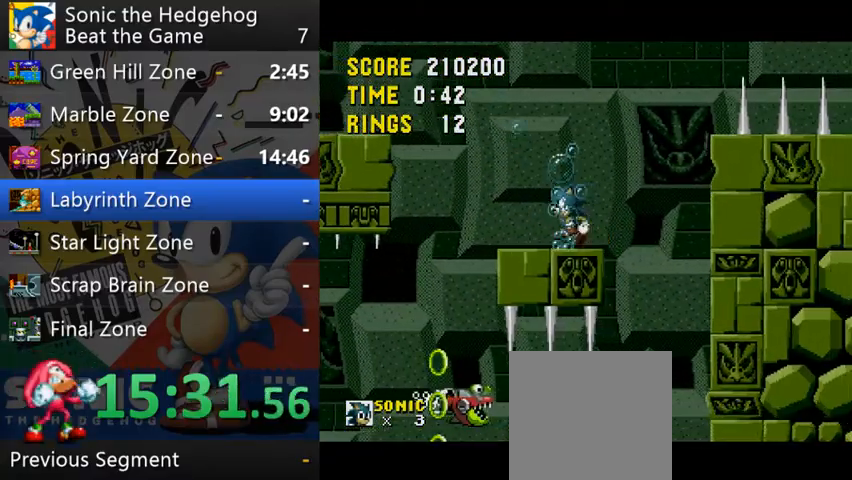
{"buttons": [], "left_stick": "left", "events": [[100, "B", "down"], [200, "B", "up"], [333, "left_stick", "up-right"], [500, "left_stick", "left"]]}
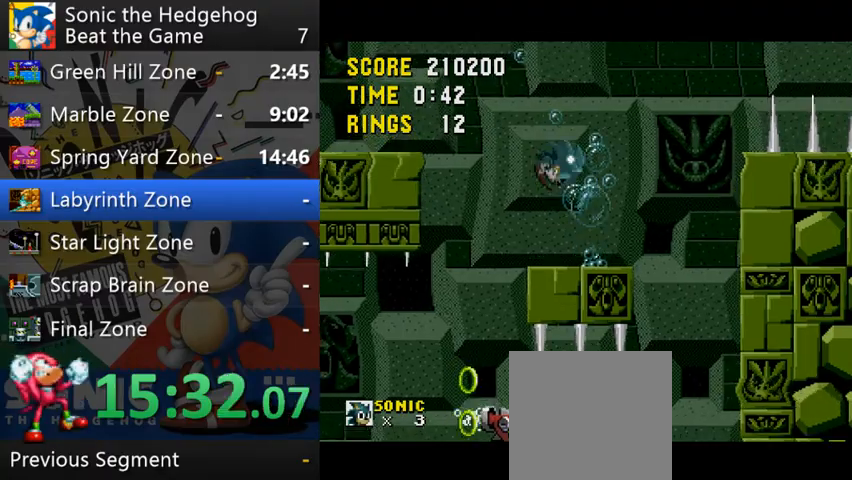
{"buttons": [], "left_stick": "center", "events": [[433, "left_stick", "center"]]}
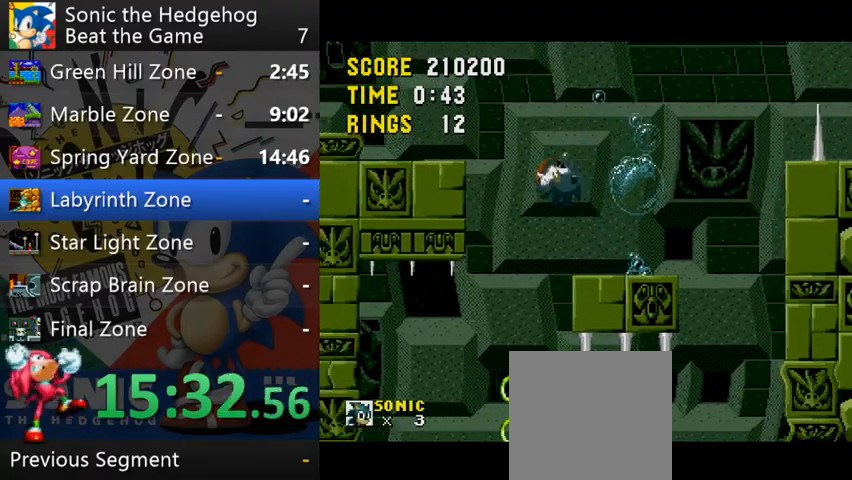
{"buttons": [], "left_stick": "right", "events": [[233, "left_stick", "right"]]}
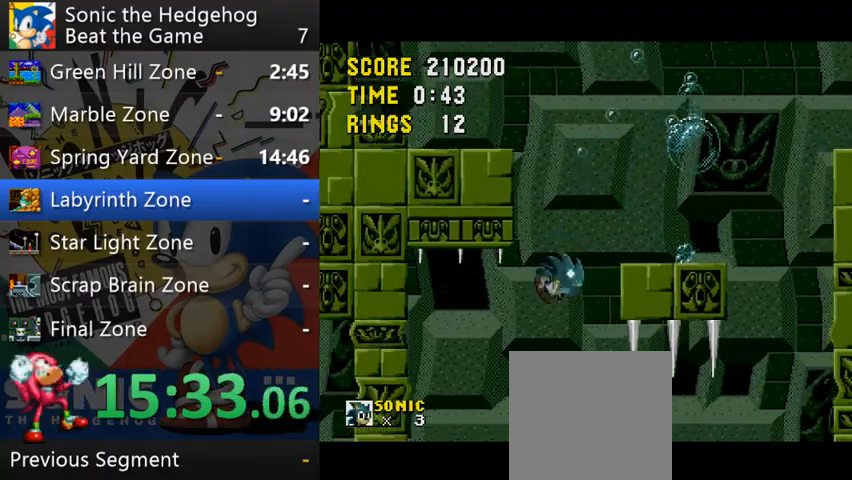
{"buttons": [], "left_stick": "right", "events": []}
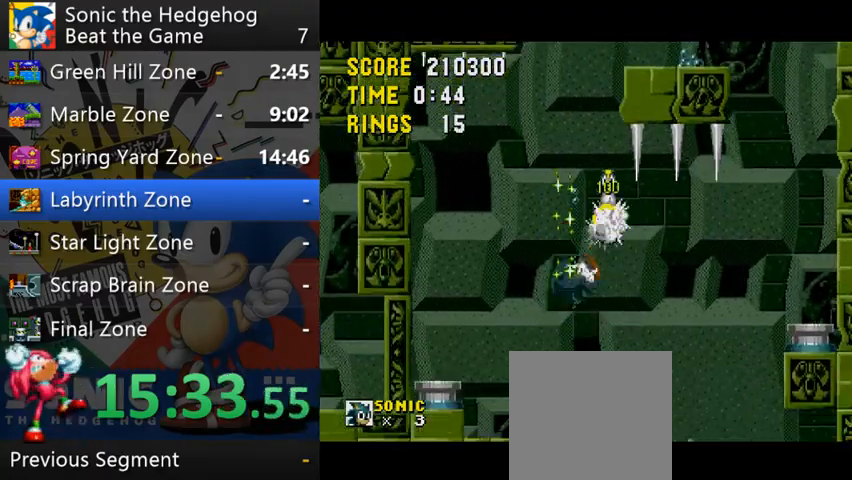
{"buttons": [], "left_stick": "right", "events": []}
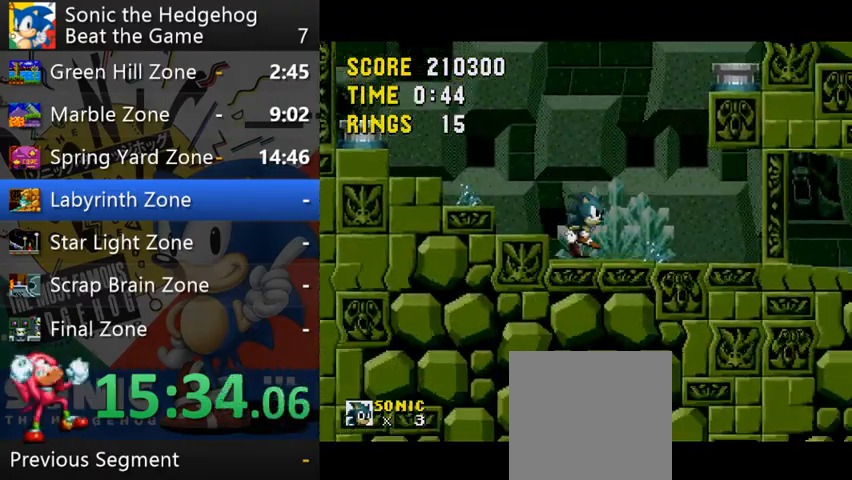
{"buttons": [], "left_stick": "left", "events": [[467, "left_stick", "left"]]}
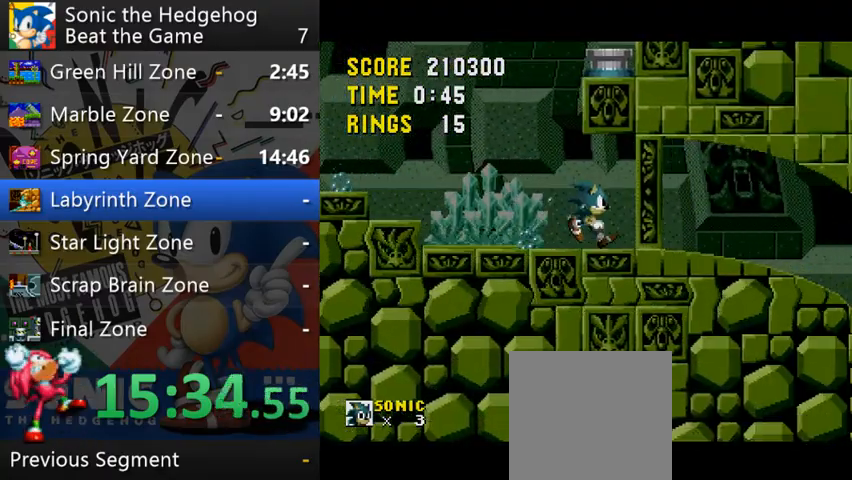
{"buttons": ["B"], "left_stick": "left", "events": [[433, "B", "down"]]}
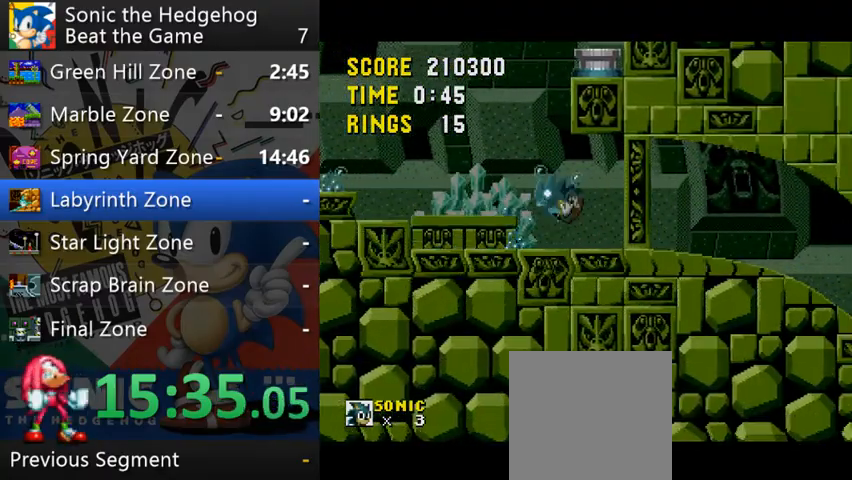
{"buttons": ["B"], "left_stick": "right", "events": [[33, "B", "up"], [300, "left_stick", "right"], [500, "B", "down"]]}
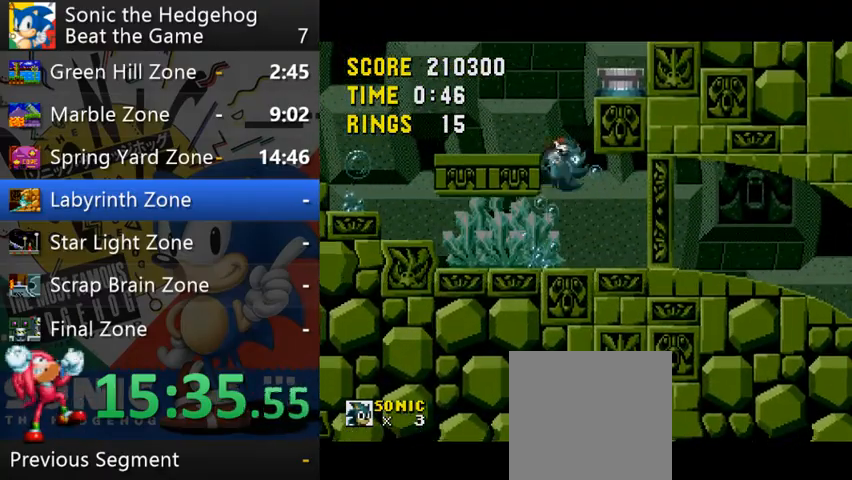
{"buttons": [], "left_stick": "left", "events": [[100, "B", "up"], [133, "left_stick", "left"]]}
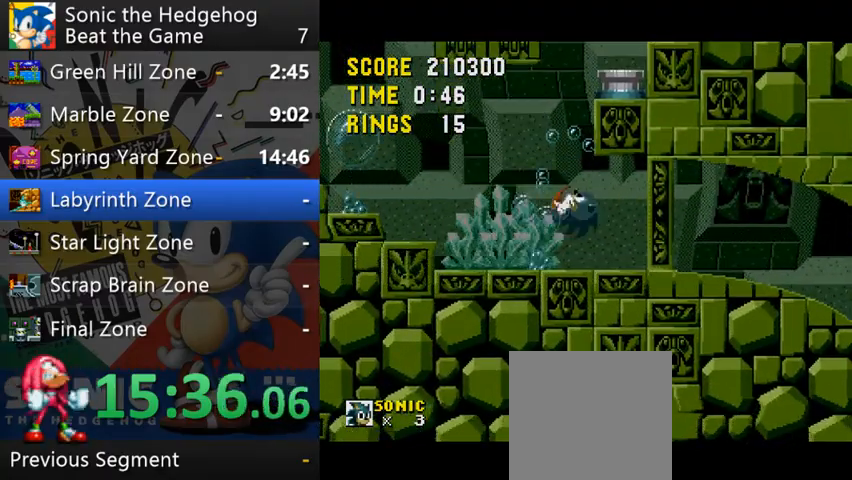
{"buttons": [], "left_stick": "left", "events": [[400, "B", "down"], [467, "B", "up"]]}
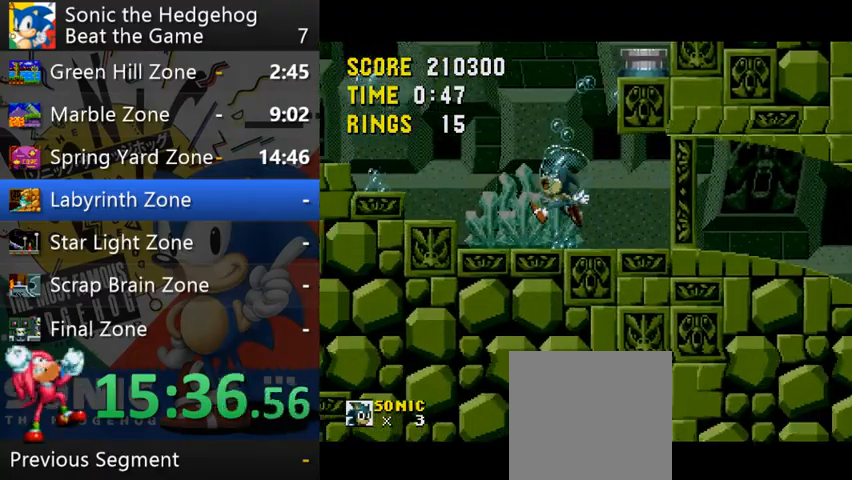
{"buttons": [], "left_stick": "left", "events": []}
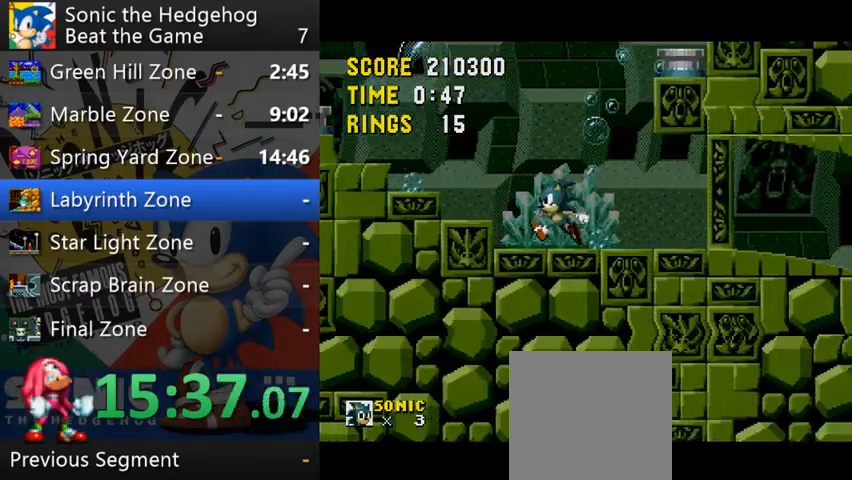
{"buttons": [], "left_stick": "right", "events": [[67, "left_stick", "right"]]}
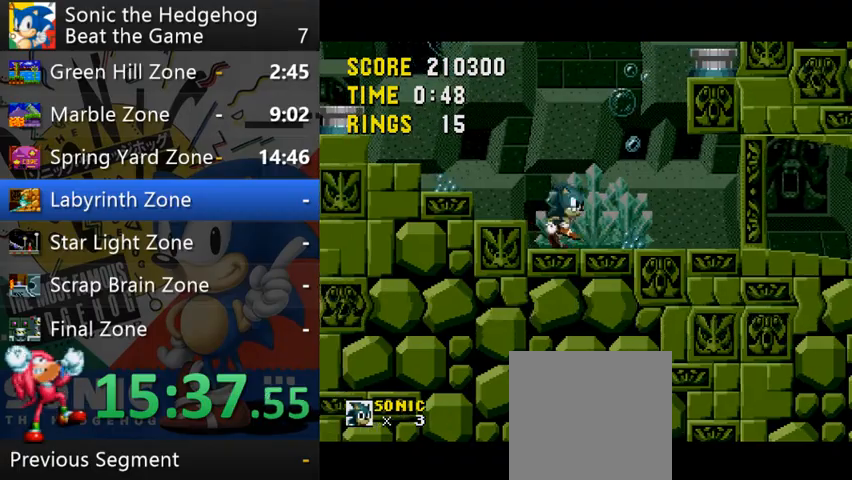
{"buttons": [], "left_stick": "left", "events": [[100, "left_stick", "left"], [133, "B", "down"], [200, "B", "up"]]}
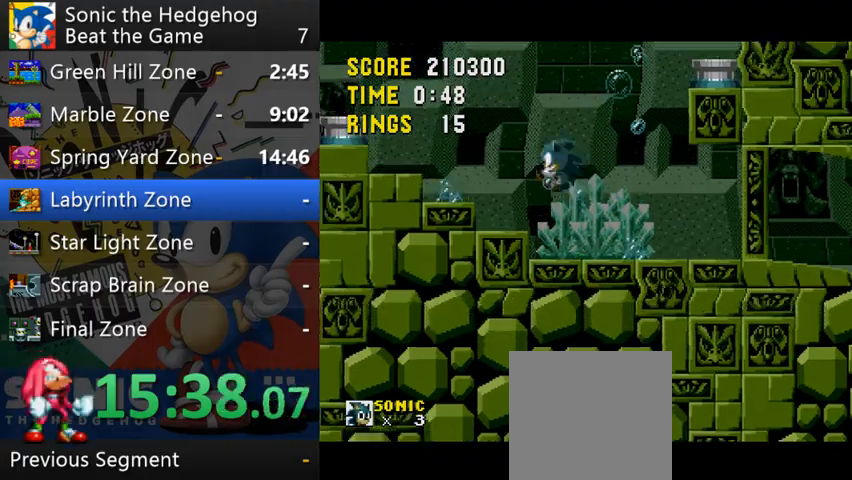
{"buttons": [], "left_stick": "right", "events": [[333, "left_stick", "center"], [500, "left_stick", "right"]]}
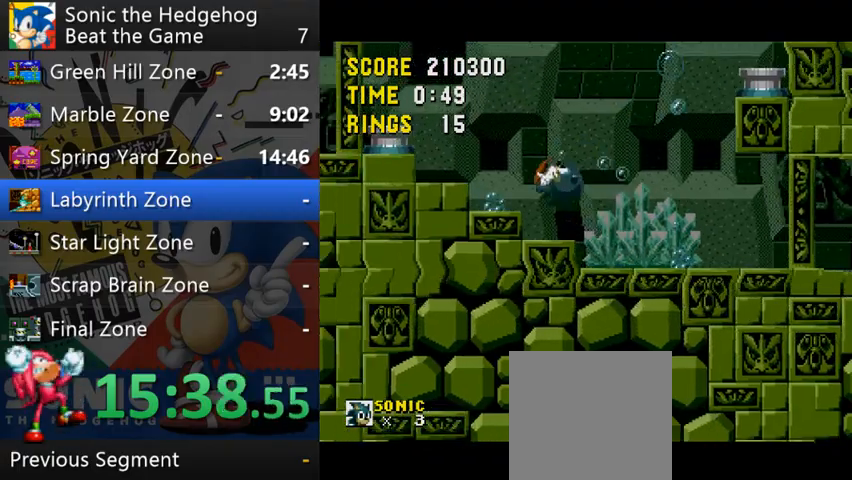
{"buttons": [], "left_stick": "right", "events": []}
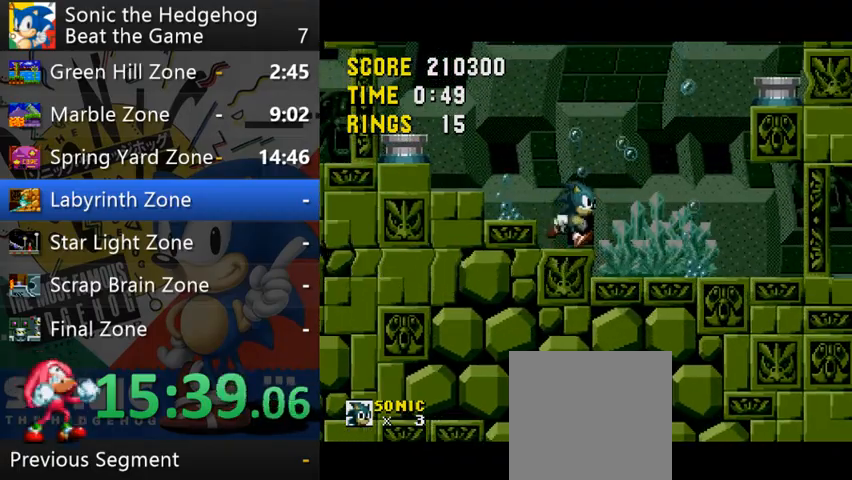
{"buttons": ["B"], "left_stick": "right", "events": [[167, "B", "down"]]}
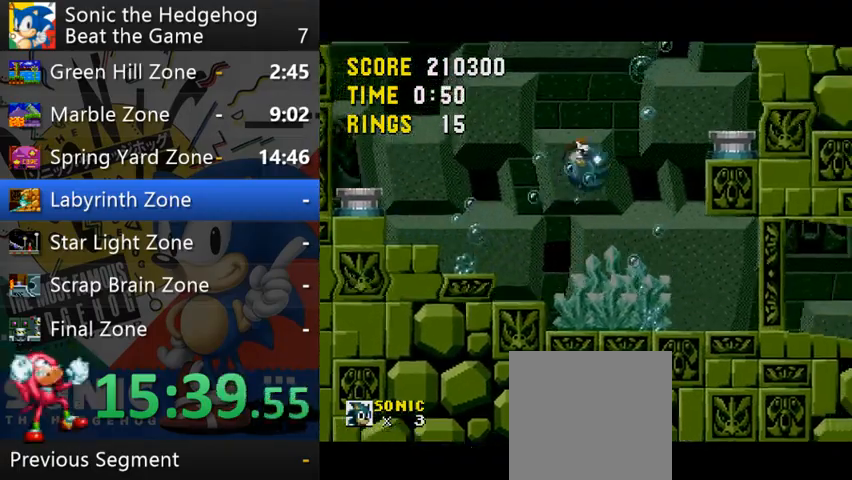
{"buttons": ["B"], "left_stick": "right", "events": []}